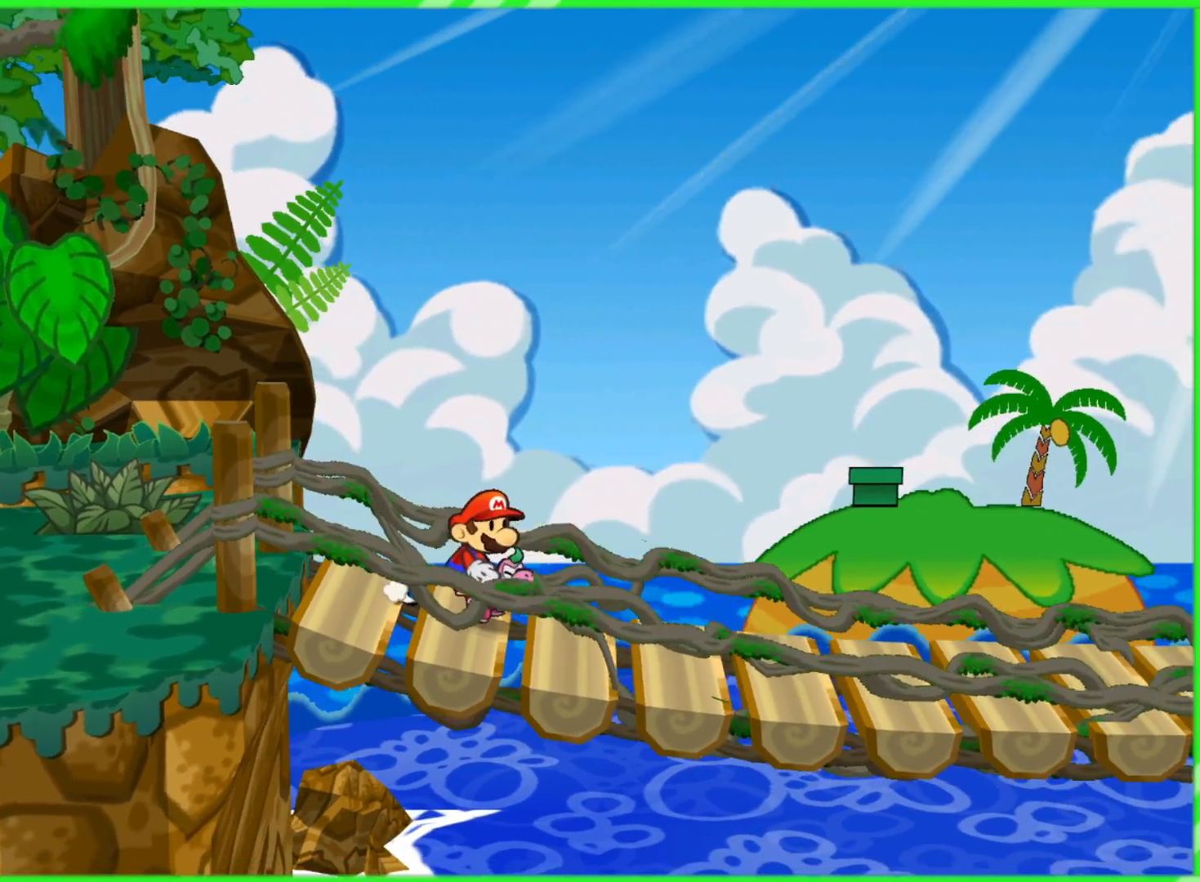
Gameplay with a controller (Nintendo layout); each line is a JSON object with the inputs held at the frame after it. "events" lists button and stick changes between this image and that frame as [ms after this image, input, new state], when the widget could be followed in between. Not read: L3 R3.
{"buttons": [], "left_stick": "right", "right_stick": "center", "events": []}
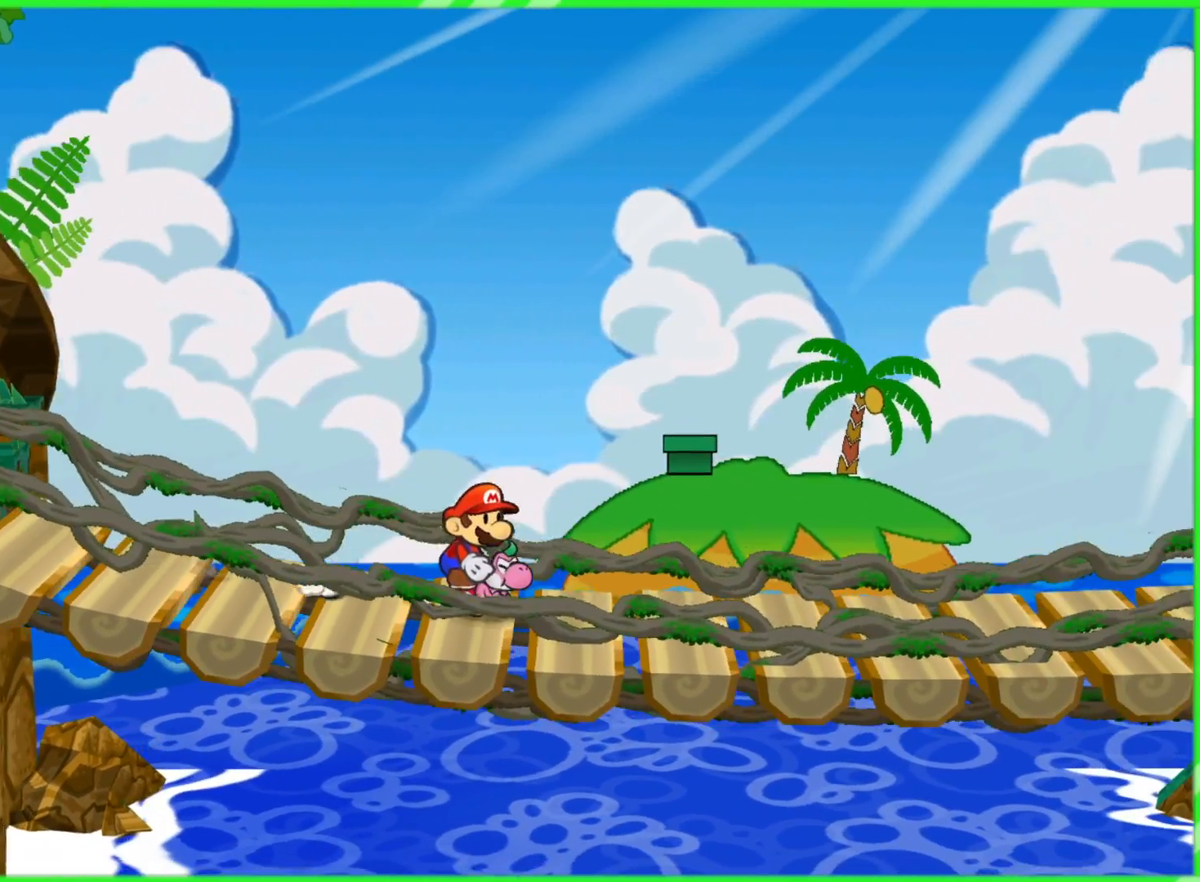
{"buttons": [], "left_stick": "right", "right_stick": "center", "events": []}
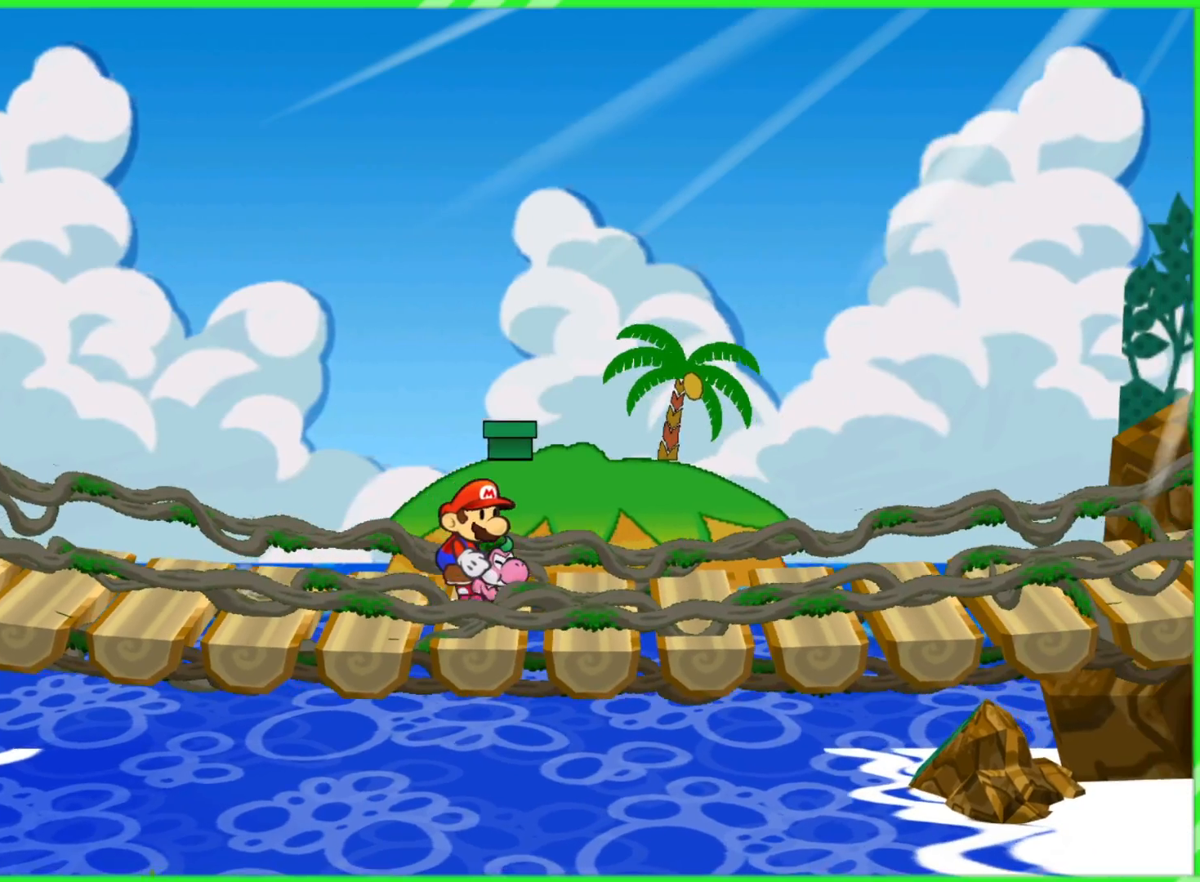
{"buttons": [], "left_stick": "right", "right_stick": "center", "events": []}
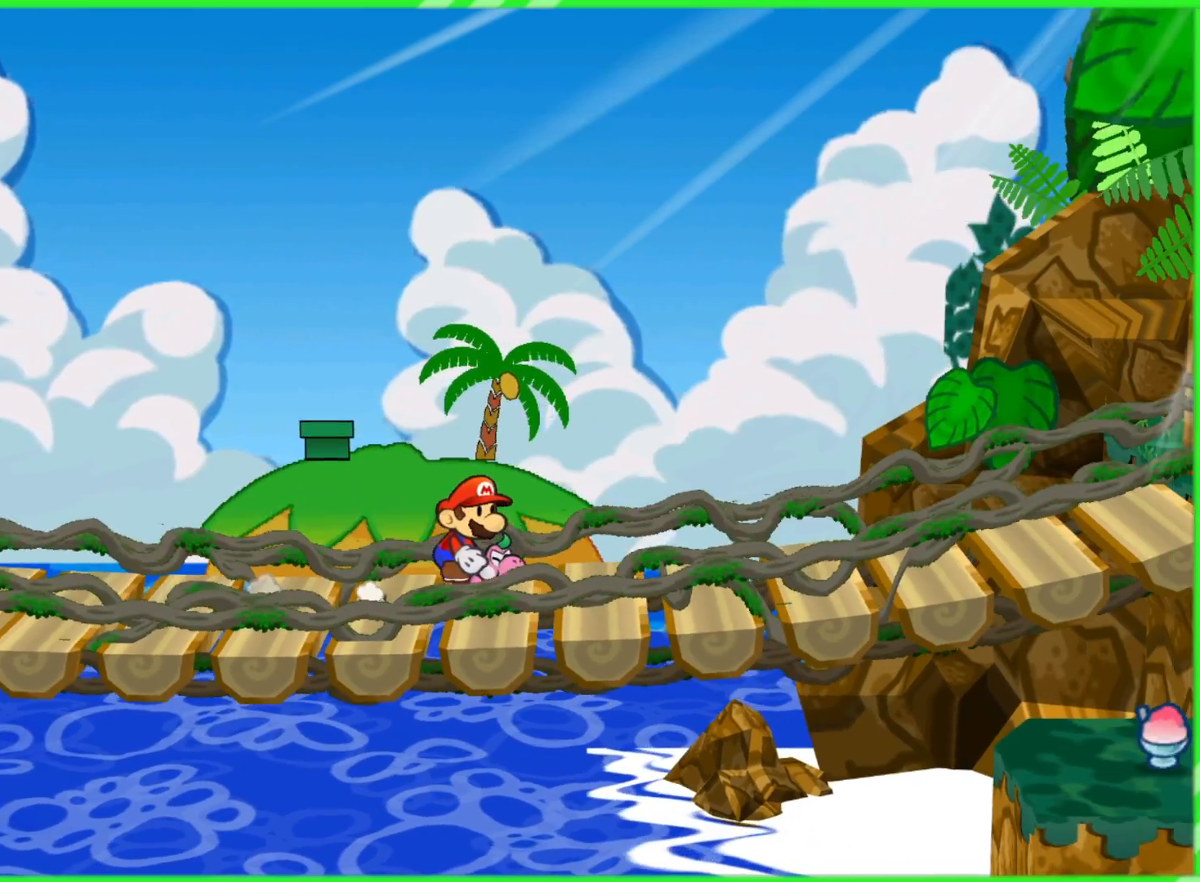
{"buttons": [], "left_stick": "right", "right_stick": "center", "events": []}
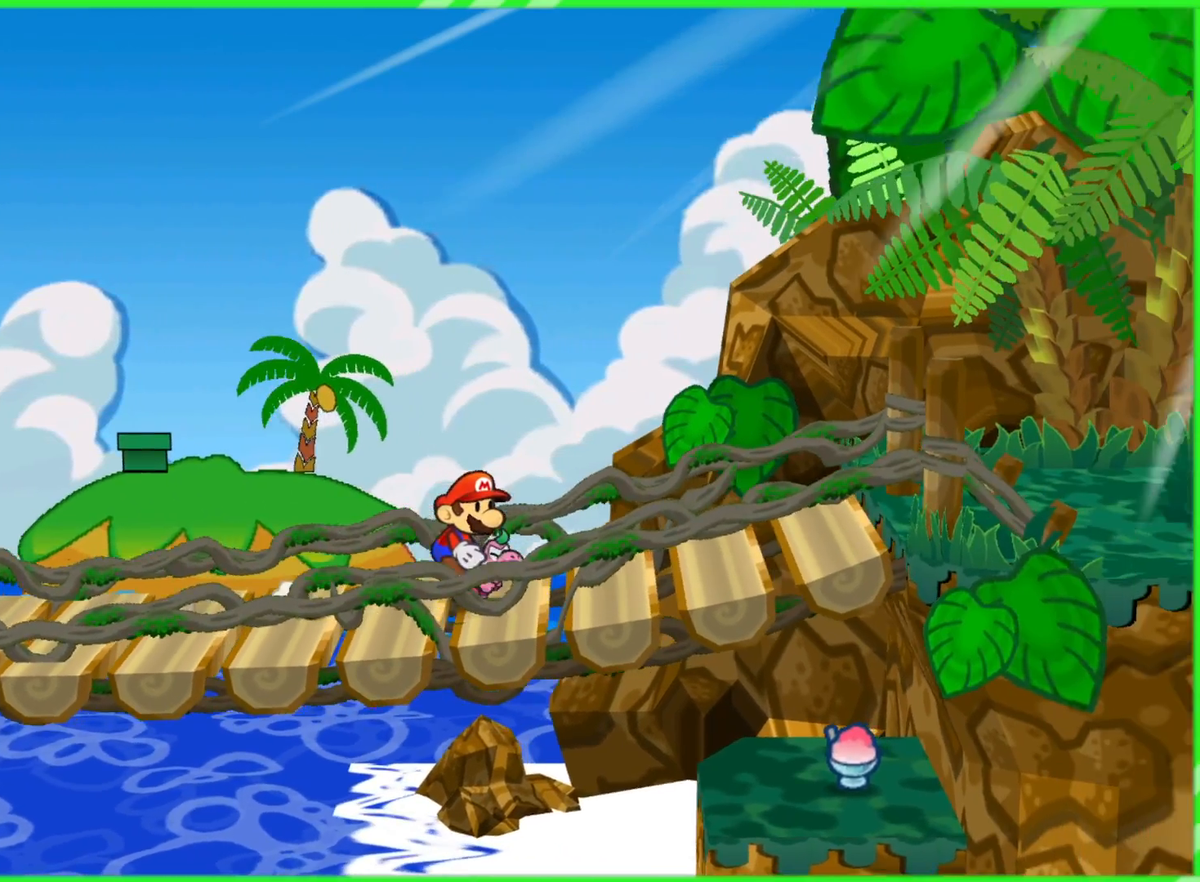
{"buttons": [], "left_stick": "right", "right_stick": "center", "events": []}
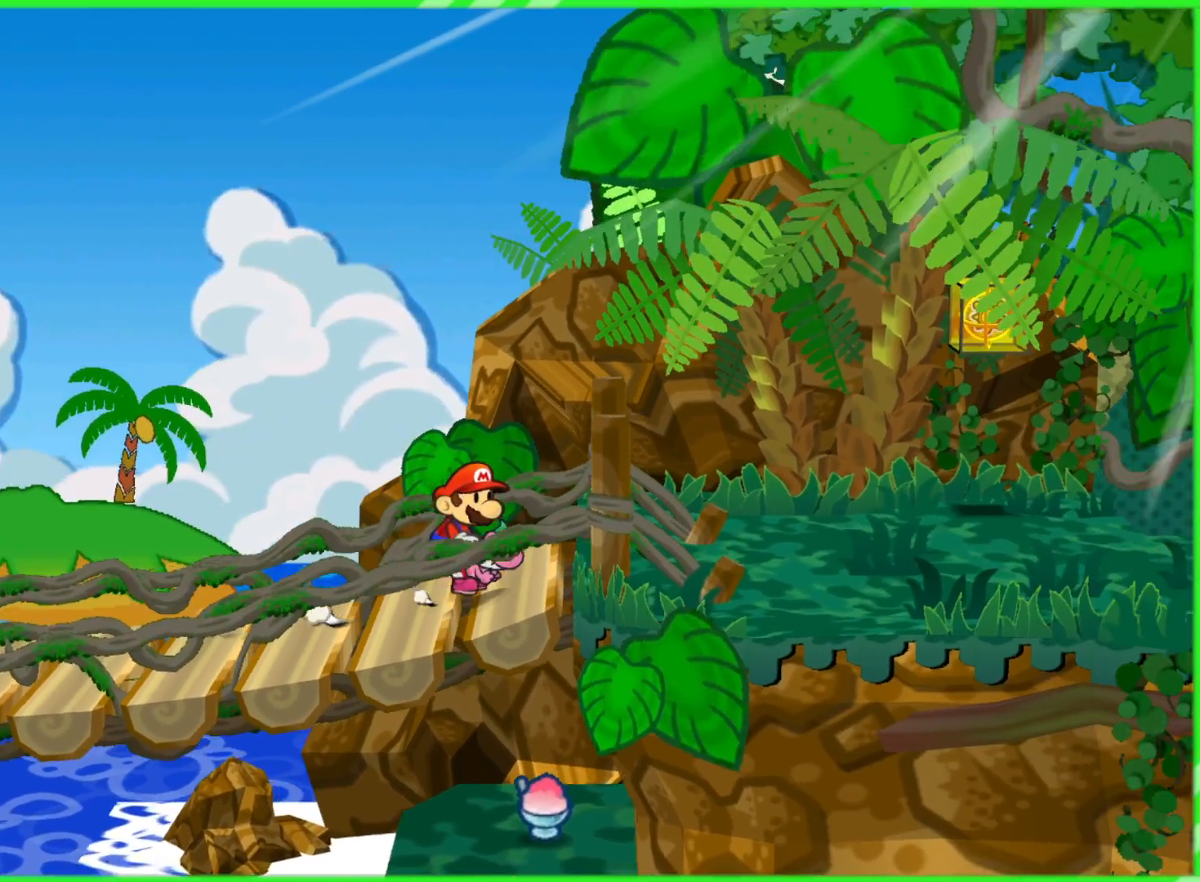
{"buttons": [], "left_stick": "up-right", "right_stick": "center", "events": [[417, "left_stick", "up-right"]]}
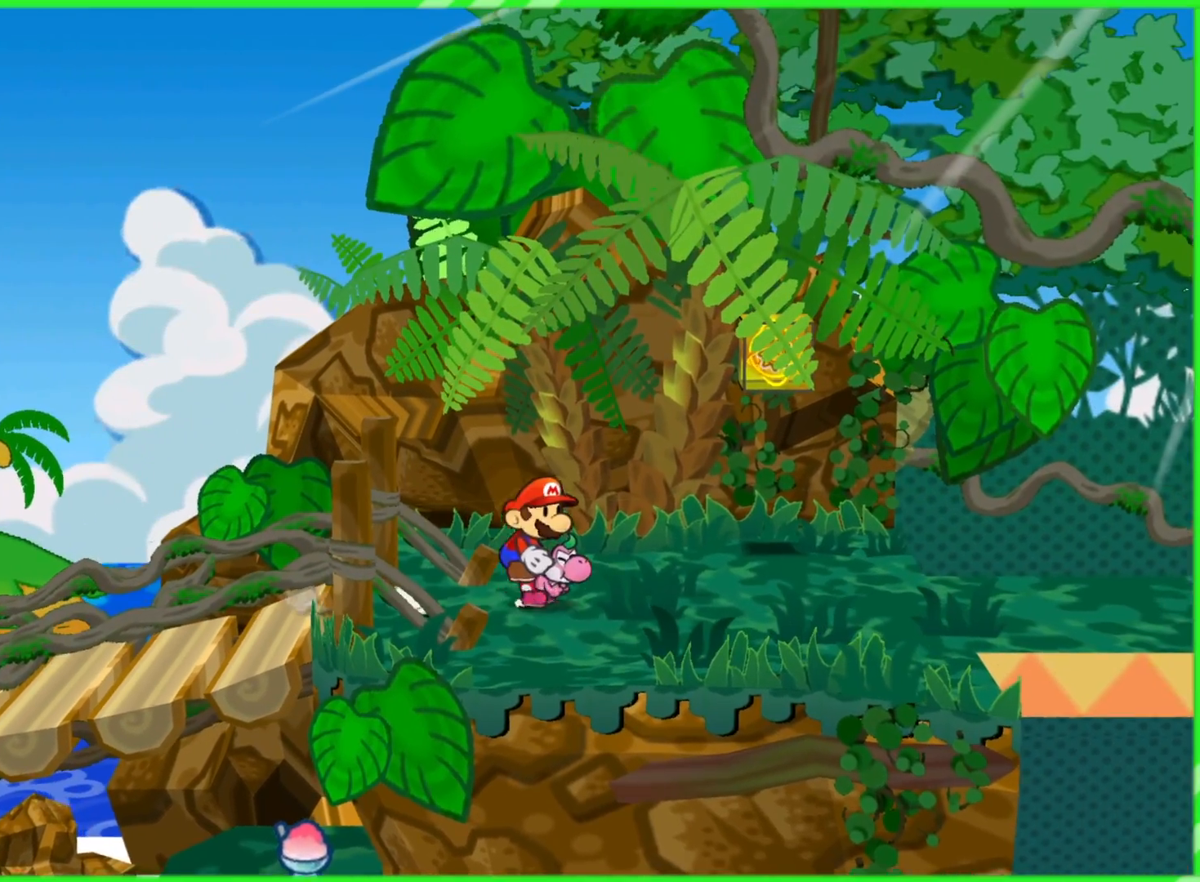
{"buttons": [], "left_stick": "up-right", "right_stick": "center", "events": []}
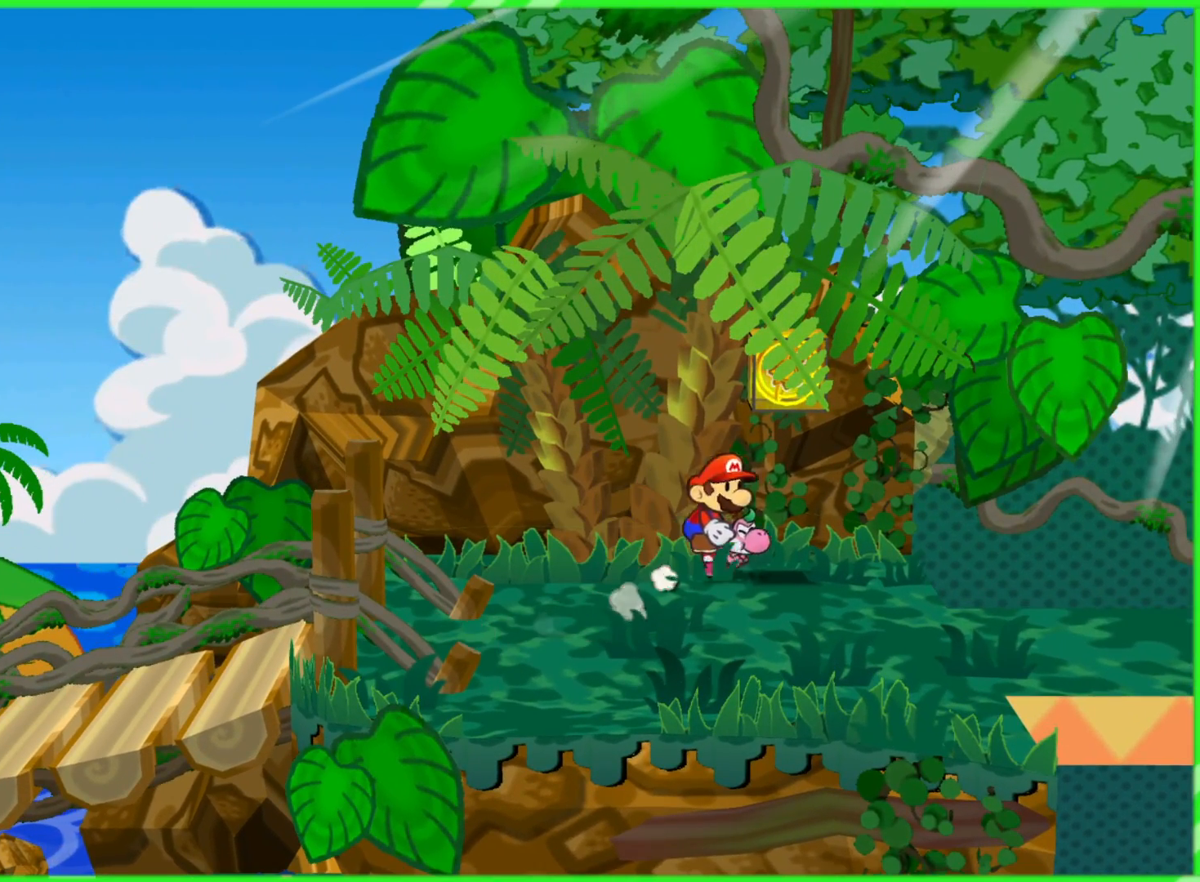
{"buttons": [], "left_stick": "up-right", "right_stick": "center", "events": [[50, "X", "down"], [150, "X", "up"], [267, "left_stick", "center"], [450, "left_stick", "up-right"]]}
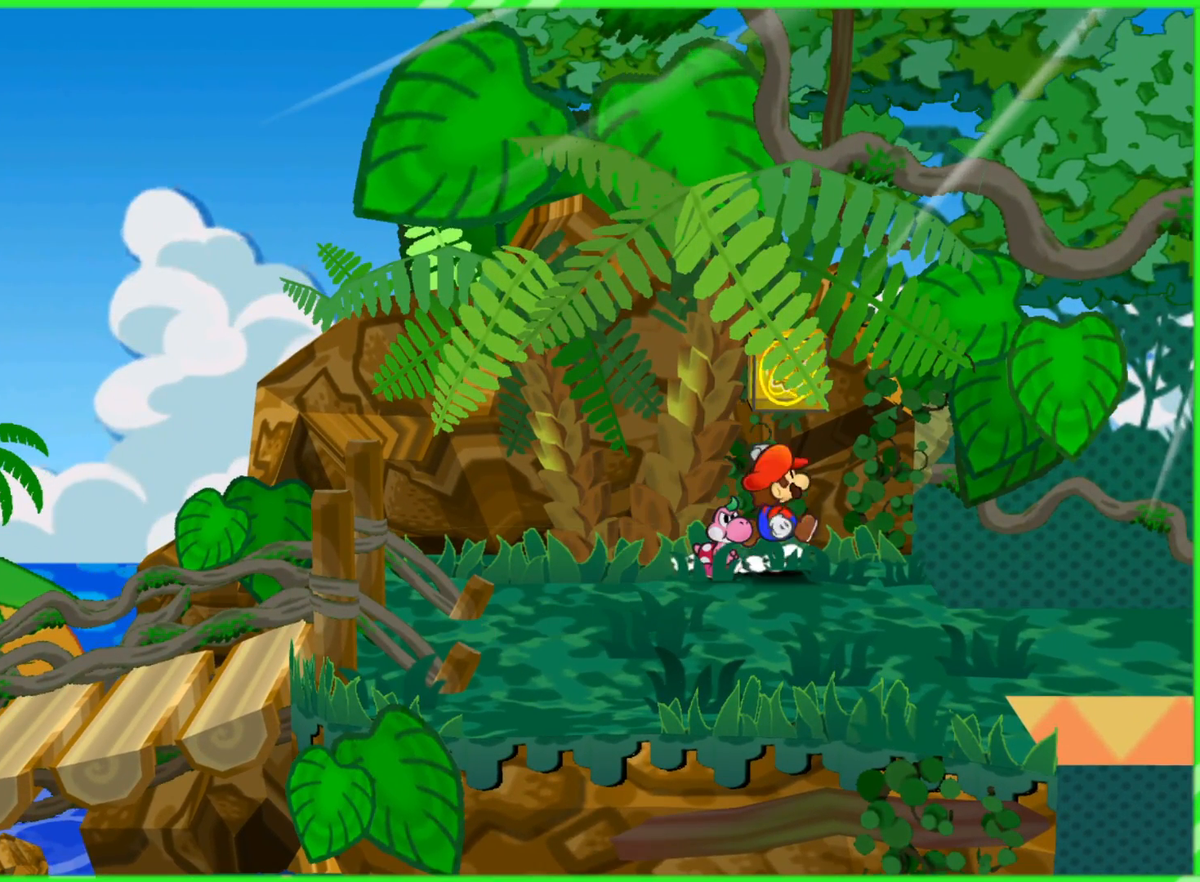
{"buttons": [], "left_stick": "center", "right_stick": "center", "events": [[33, "A", "down"], [100, "left_stick", "down-left"], [133, "A", "up"], [333, "left_stick", "center"]]}
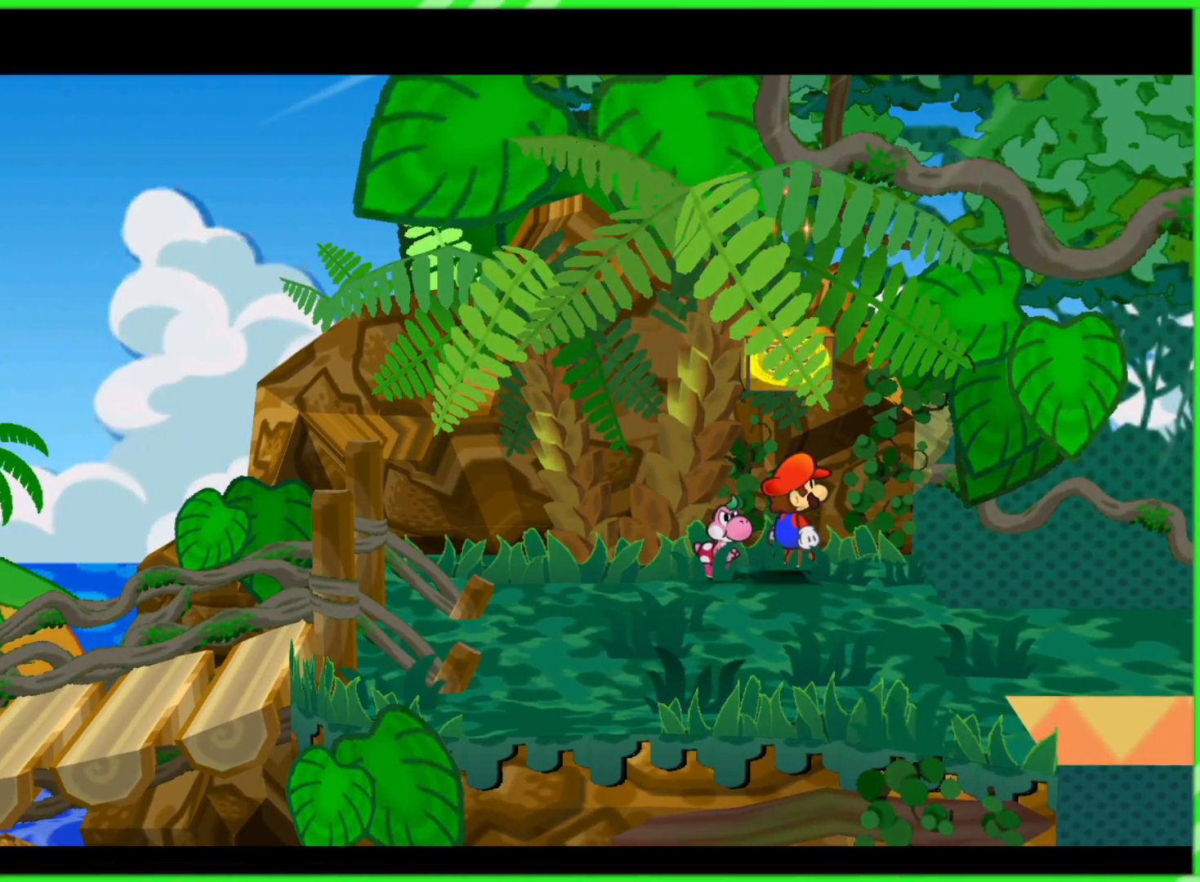
{"buttons": [], "left_stick": "center", "right_stick": "center", "events": []}
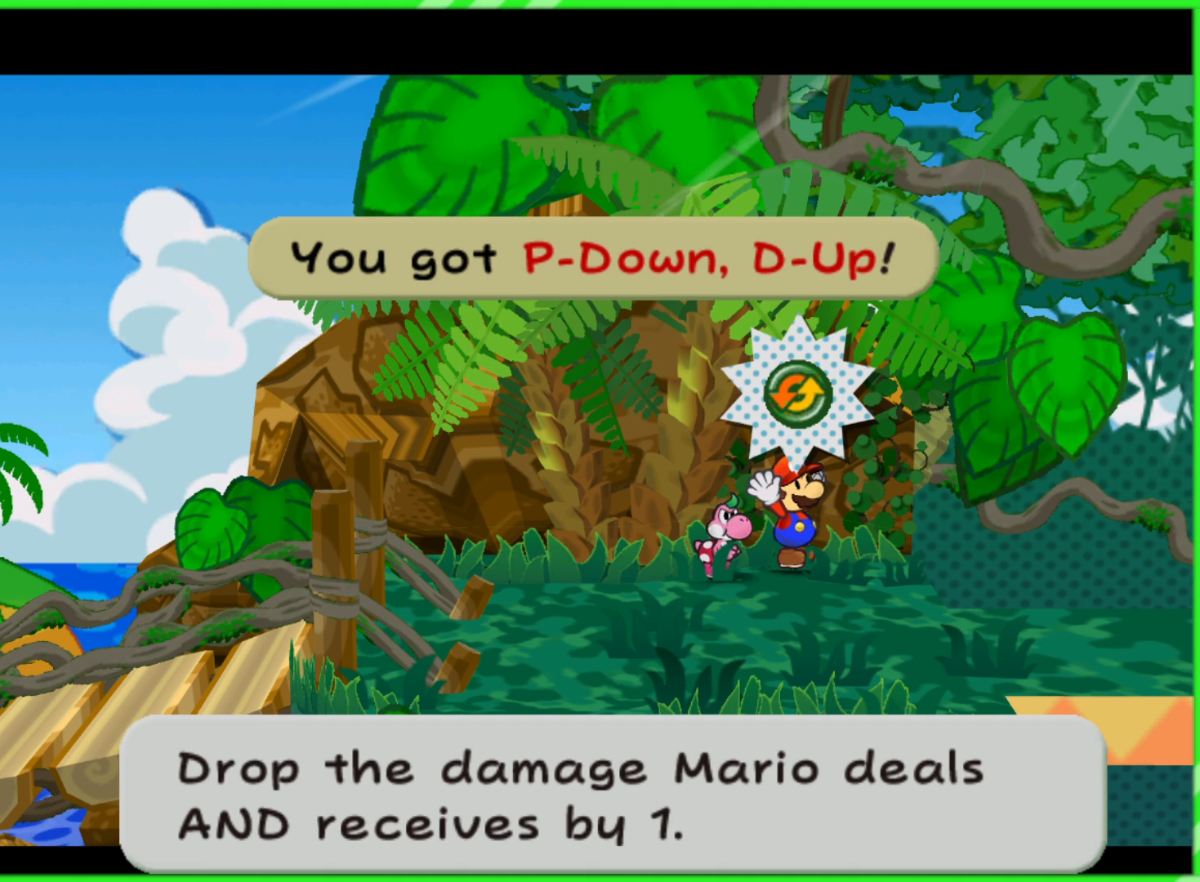
{"buttons": [], "left_stick": "center", "right_stick": "center", "events": []}
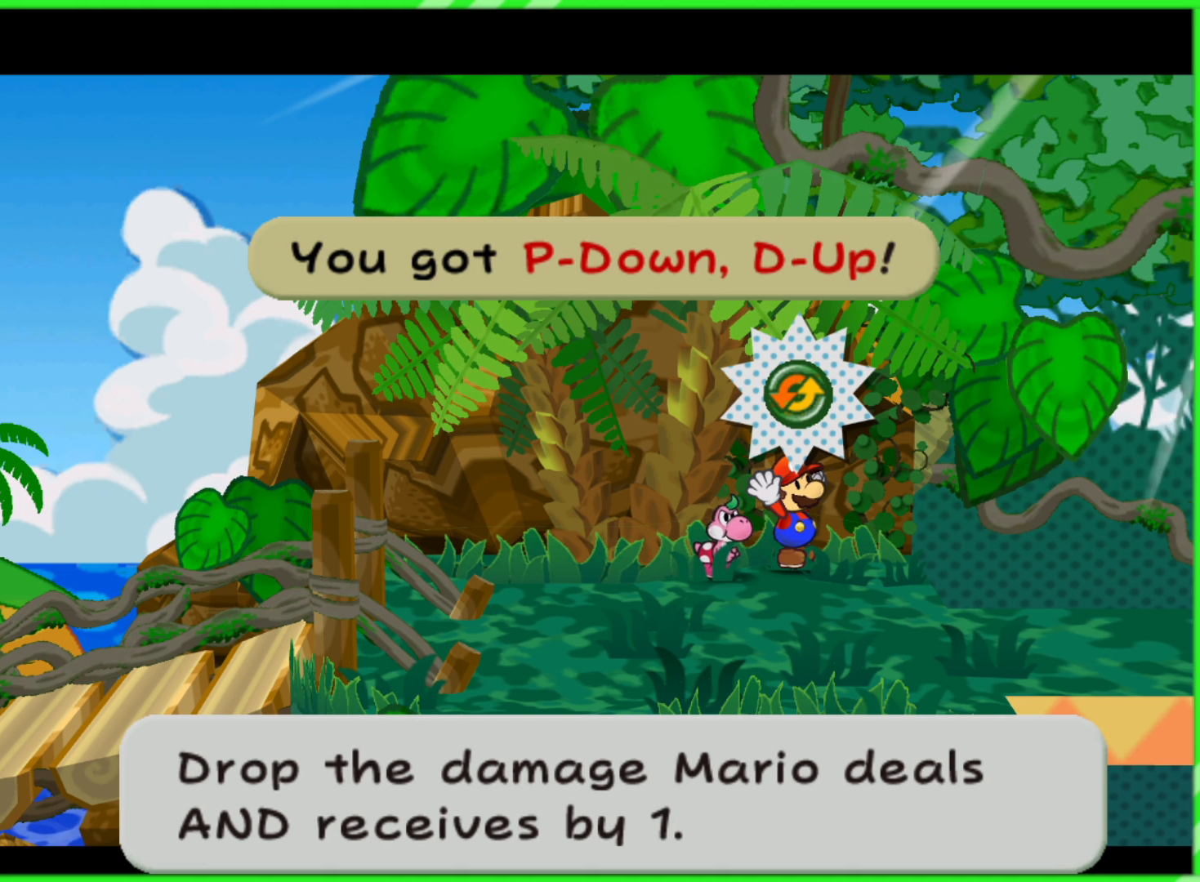
{"buttons": [], "left_stick": "center", "right_stick": "center", "events": []}
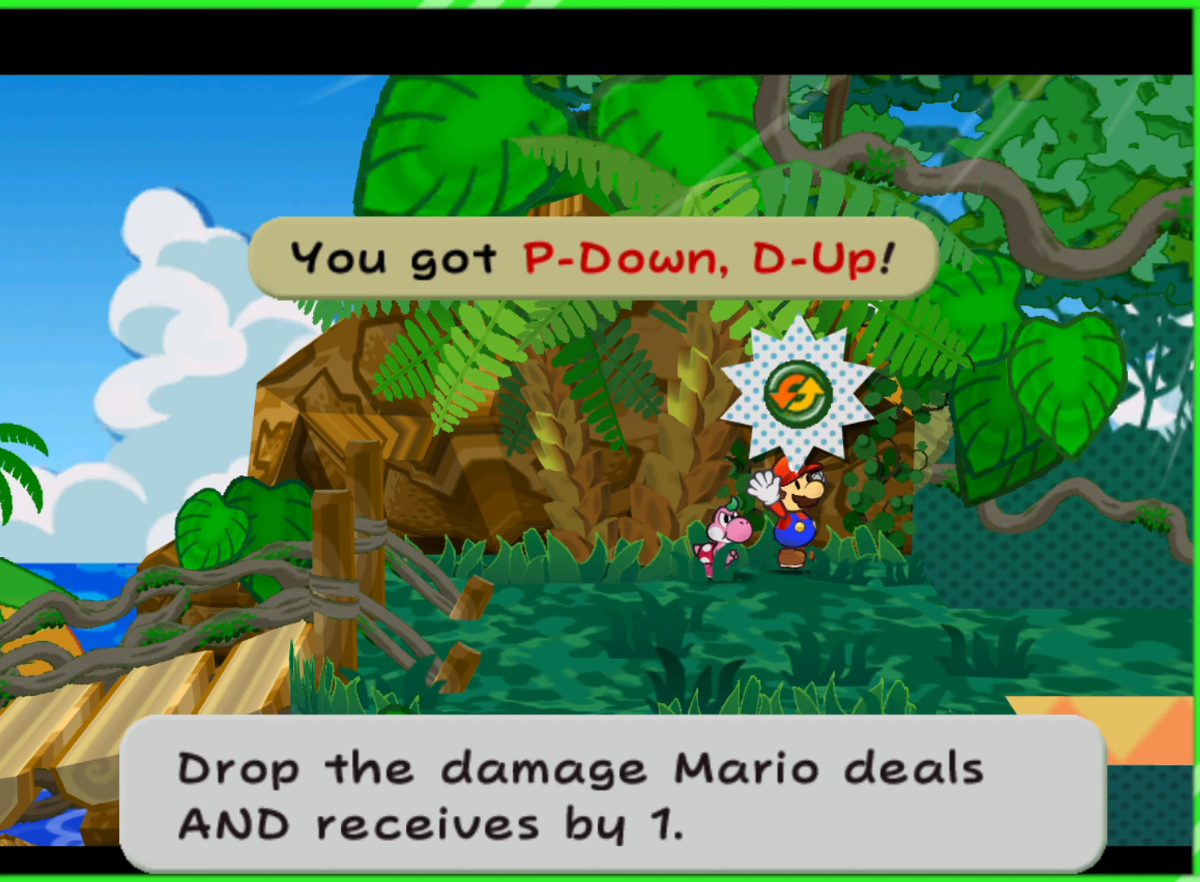
{"buttons": [], "left_stick": "center", "right_stick": "center", "events": []}
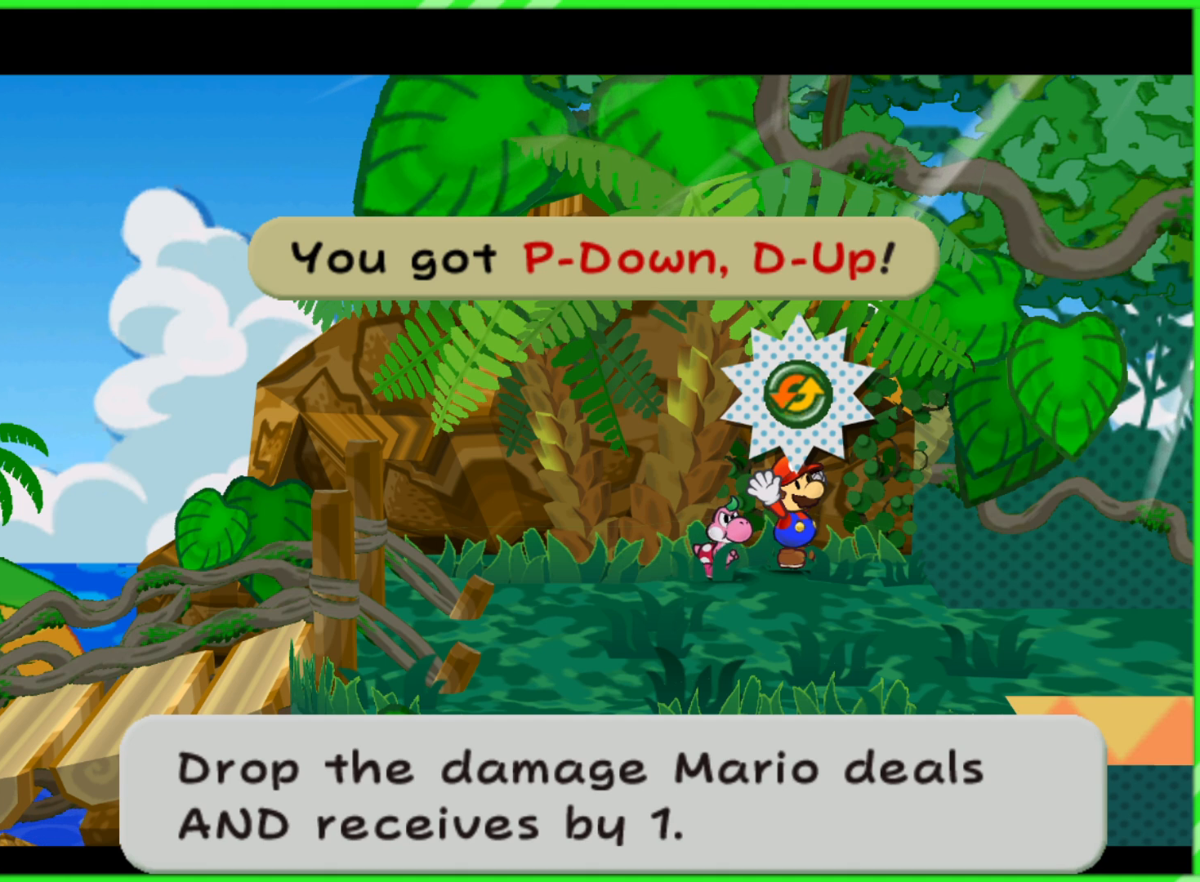
{"buttons": [], "left_stick": "center", "right_stick": "center", "events": [[217, "B", "down"], [350, "B", "up"]]}
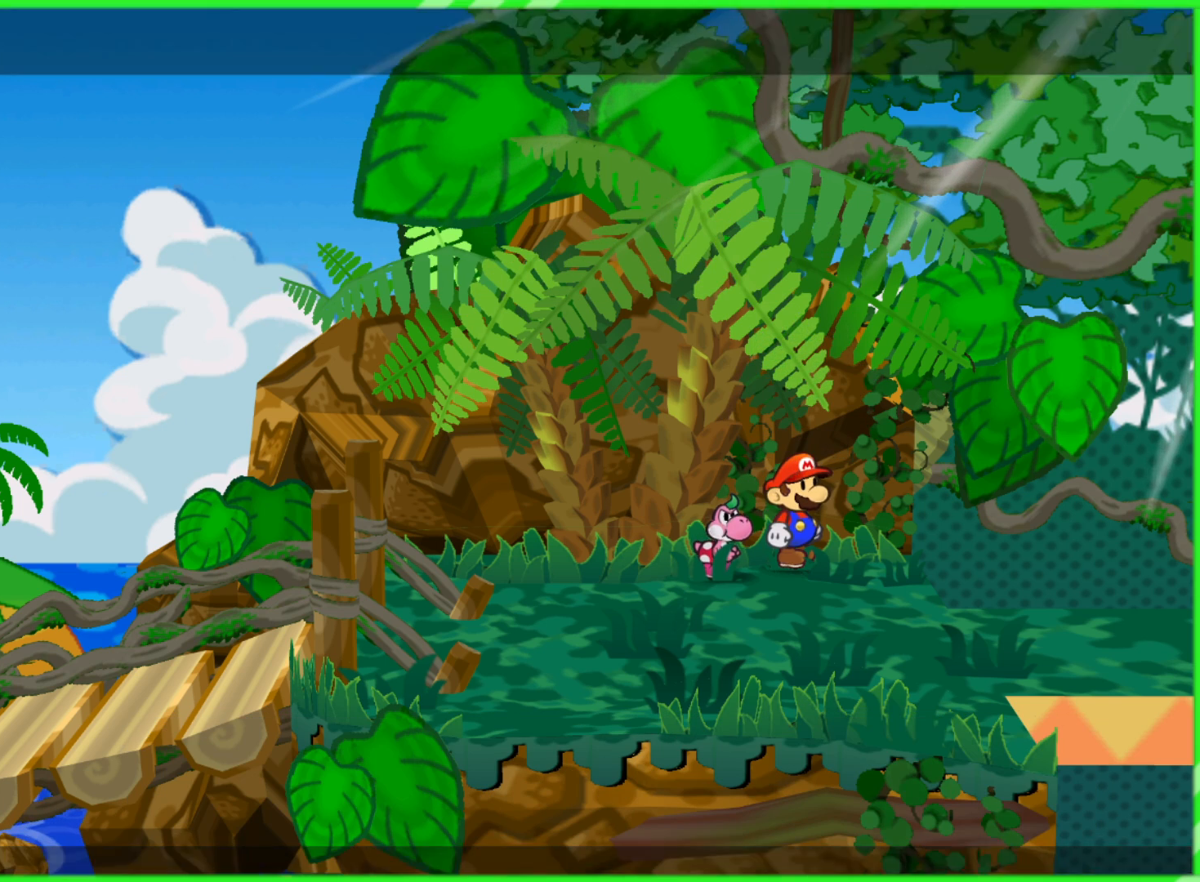
{"buttons": [], "left_stick": "down", "right_stick": "center", "events": [[200, "left_stick", "down"]]}
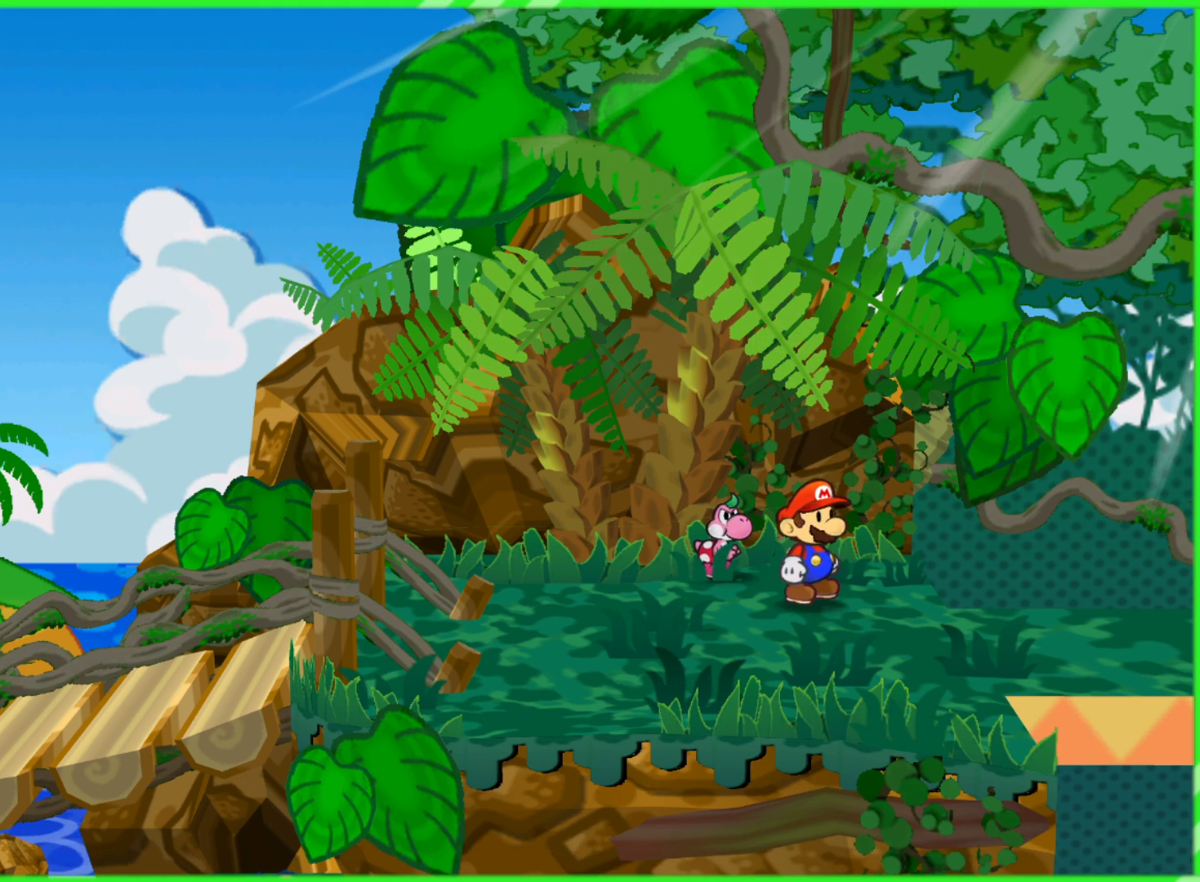
{"buttons": [], "left_stick": "center", "right_stick": "center", "events": [[183, "left_stick", "center"], [283, "DPAD_RIGHT", "down"], [467, "DPAD_RIGHT", "up"]]}
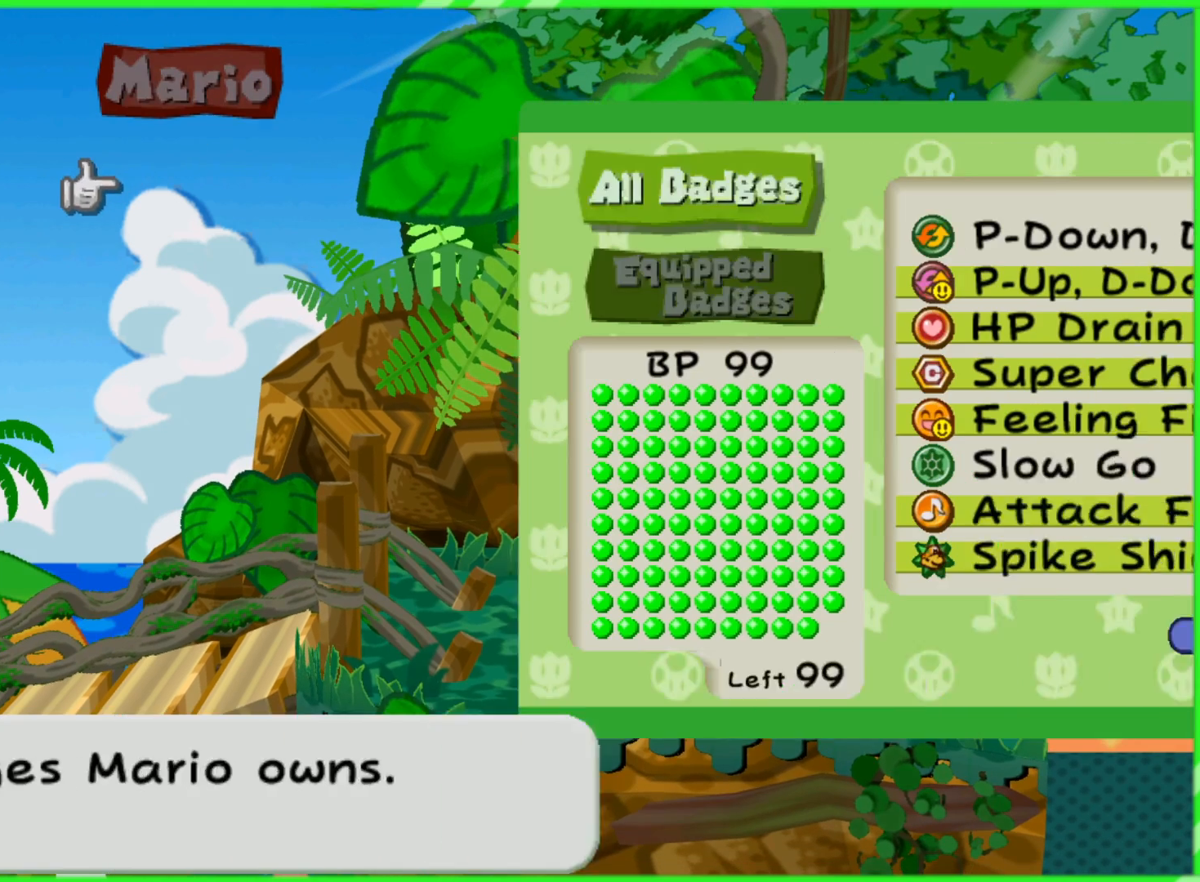
{"buttons": [], "left_stick": "center", "right_stick": "center", "events": [[350, "A", "down"], [467, "A", "up"]]}
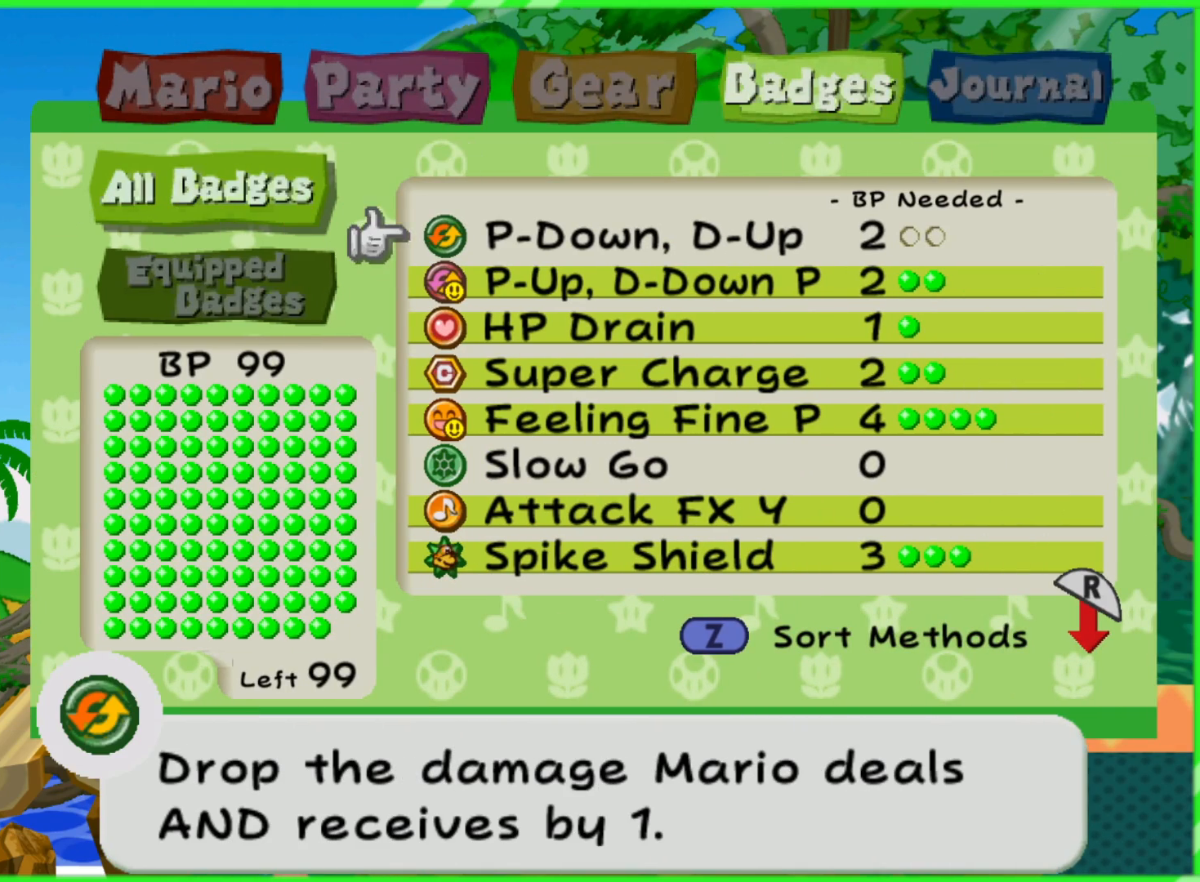
{"buttons": ["B"], "left_stick": "center", "right_stick": "center", "events": [[167, "A", "down"], [283, "A", "up"], [450, "B", "down"]]}
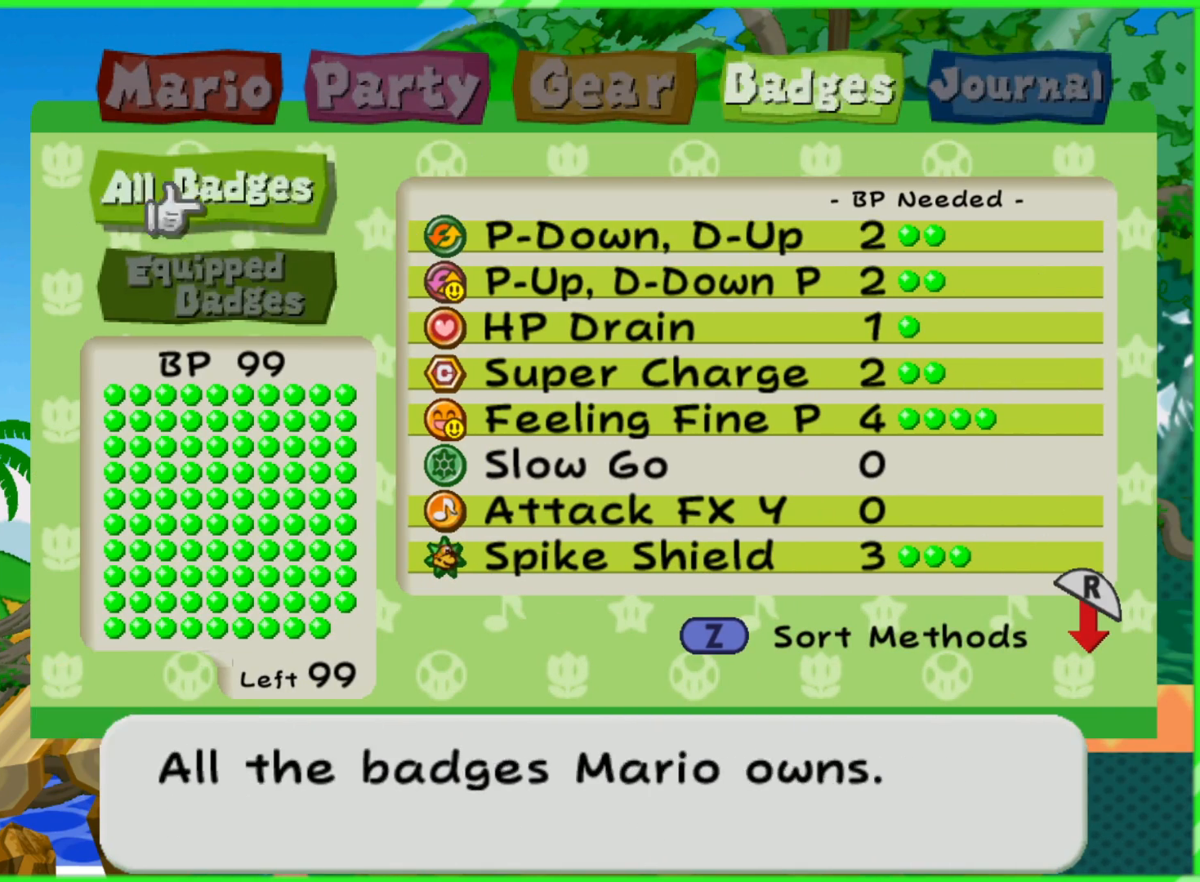
{"buttons": [], "left_stick": "center", "right_stick": "center", "events": [[50, "B", "up"], [150, "B", "down"], [217, "B", "up"], [317, "B", "down"], [367, "B", "up"]]}
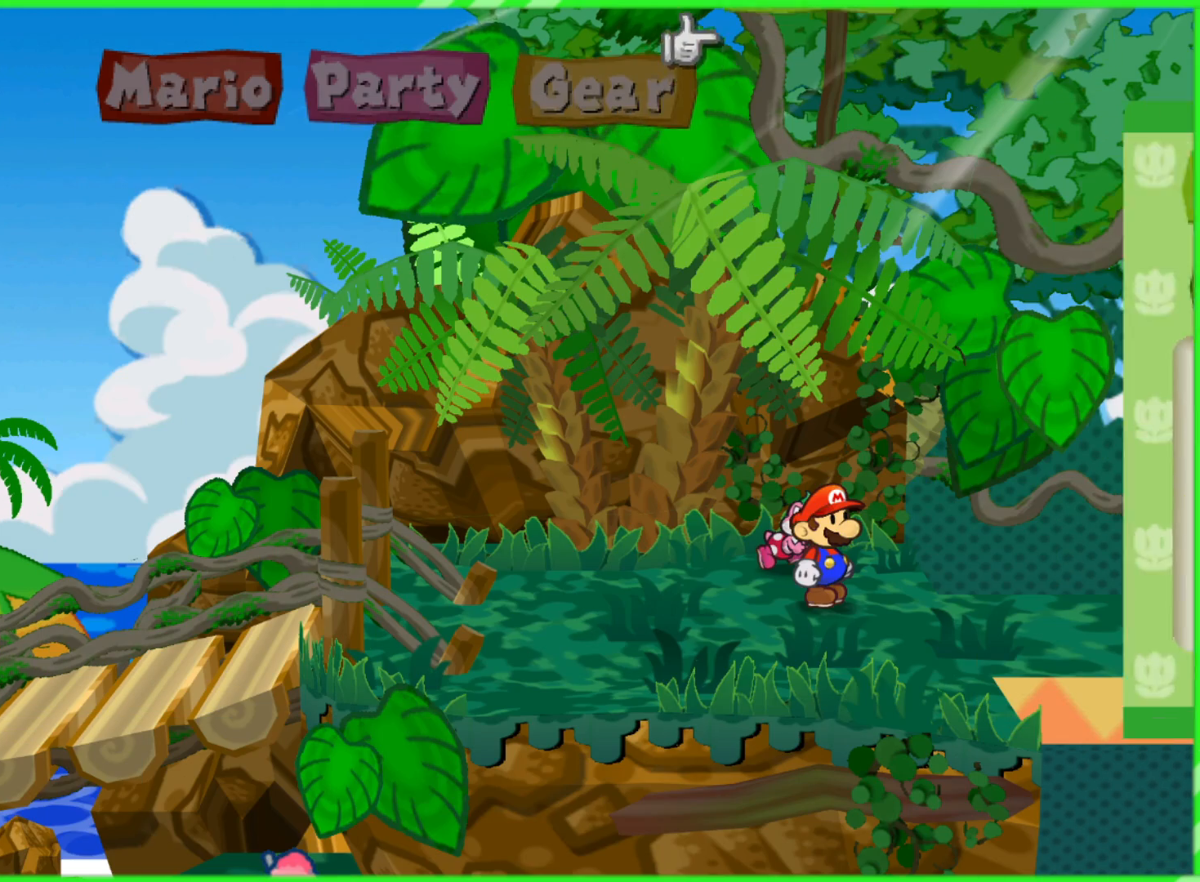
{"buttons": [], "left_stick": "down-right", "right_stick": "center", "events": [[100, "left_stick", "down"], [467, "left_stick", "down-right"]]}
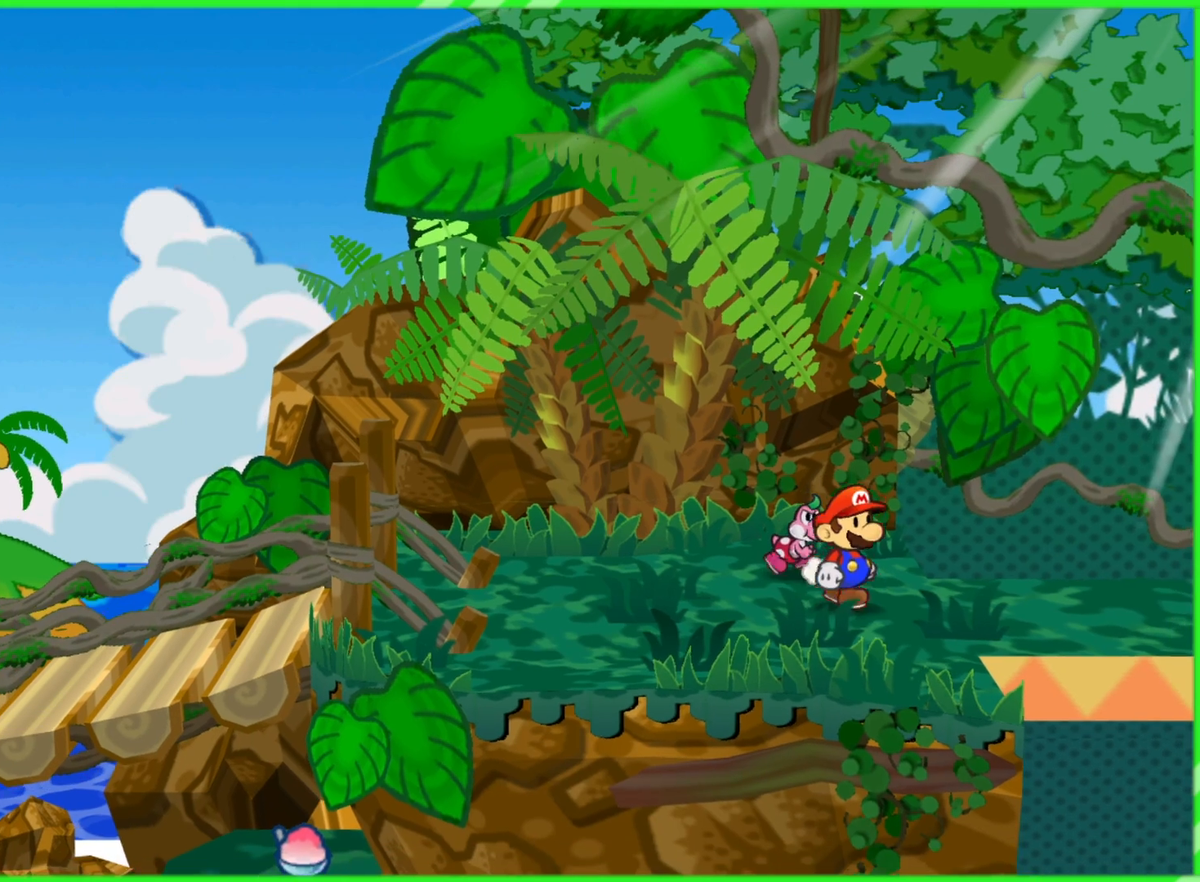
{"buttons": [], "left_stick": "right", "right_stick": "center", "events": [[150, "left_stick", "right"]]}
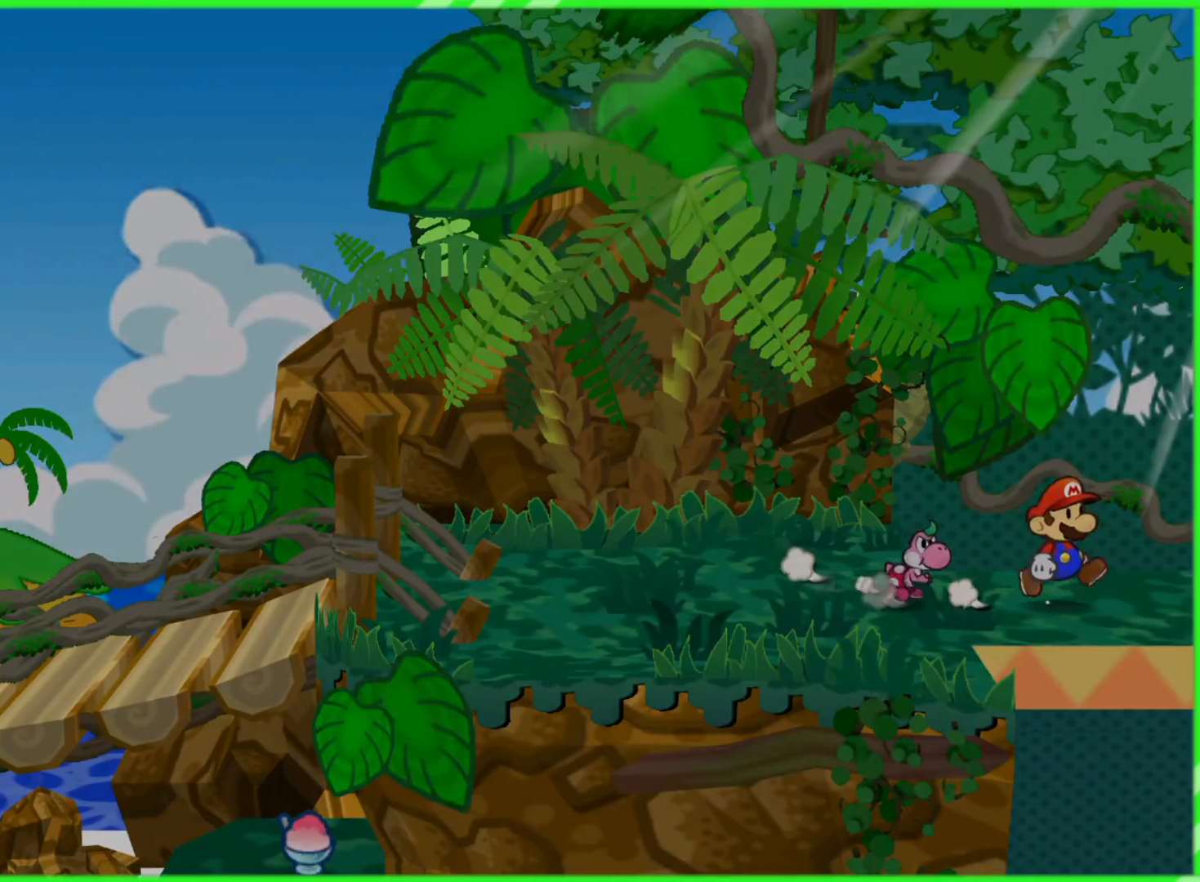
{"buttons": [], "left_stick": "right", "right_stick": "center", "events": []}
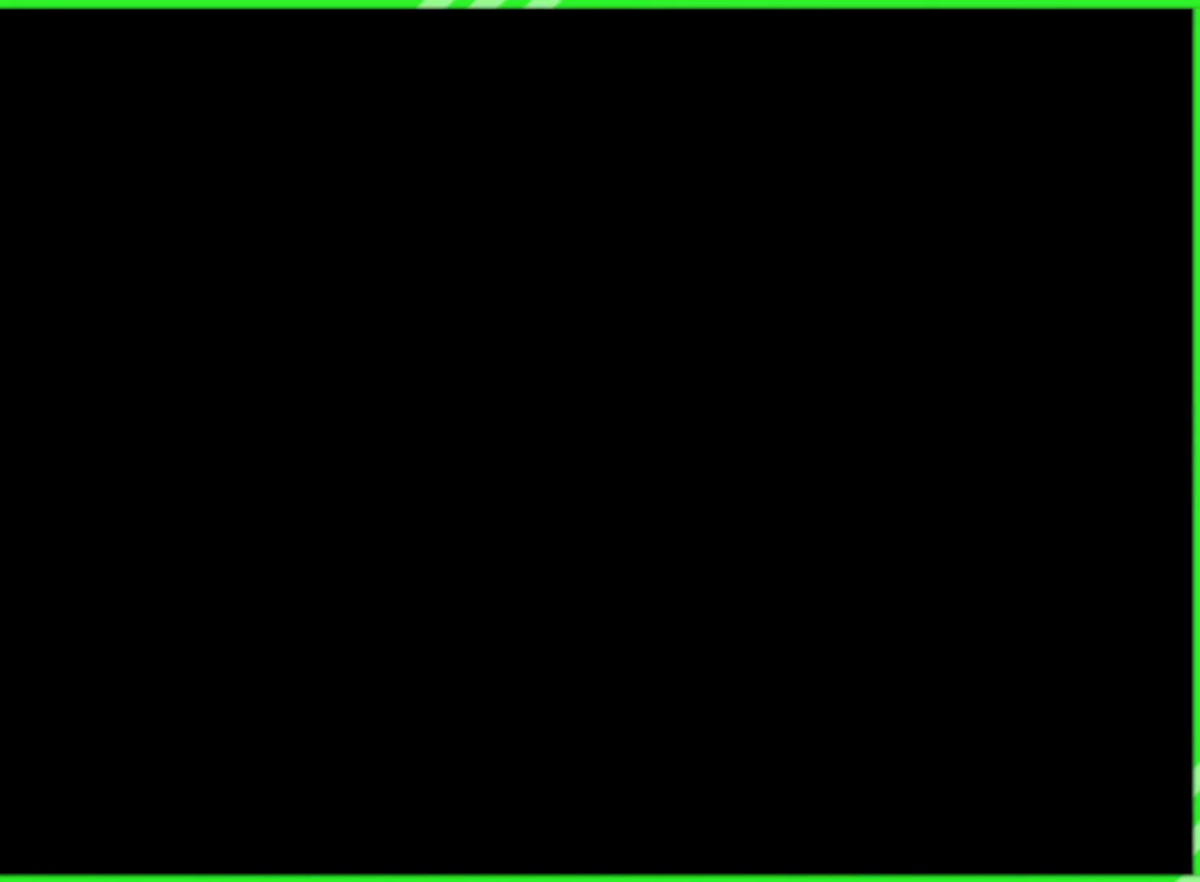
{"buttons": [], "left_stick": "center", "right_stick": "center", "events": [[383, "left_stick", "center"]]}
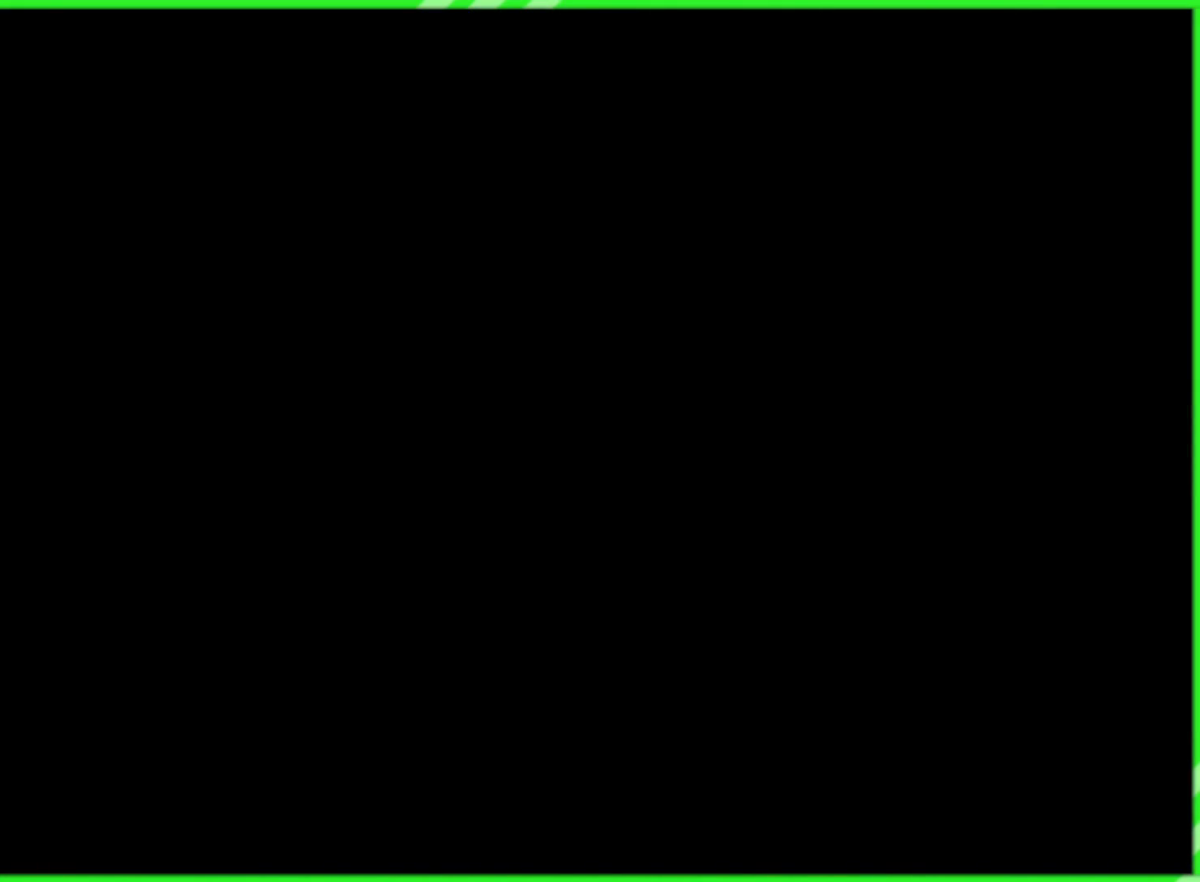
{"buttons": [], "left_stick": "center", "right_stick": "center", "events": []}
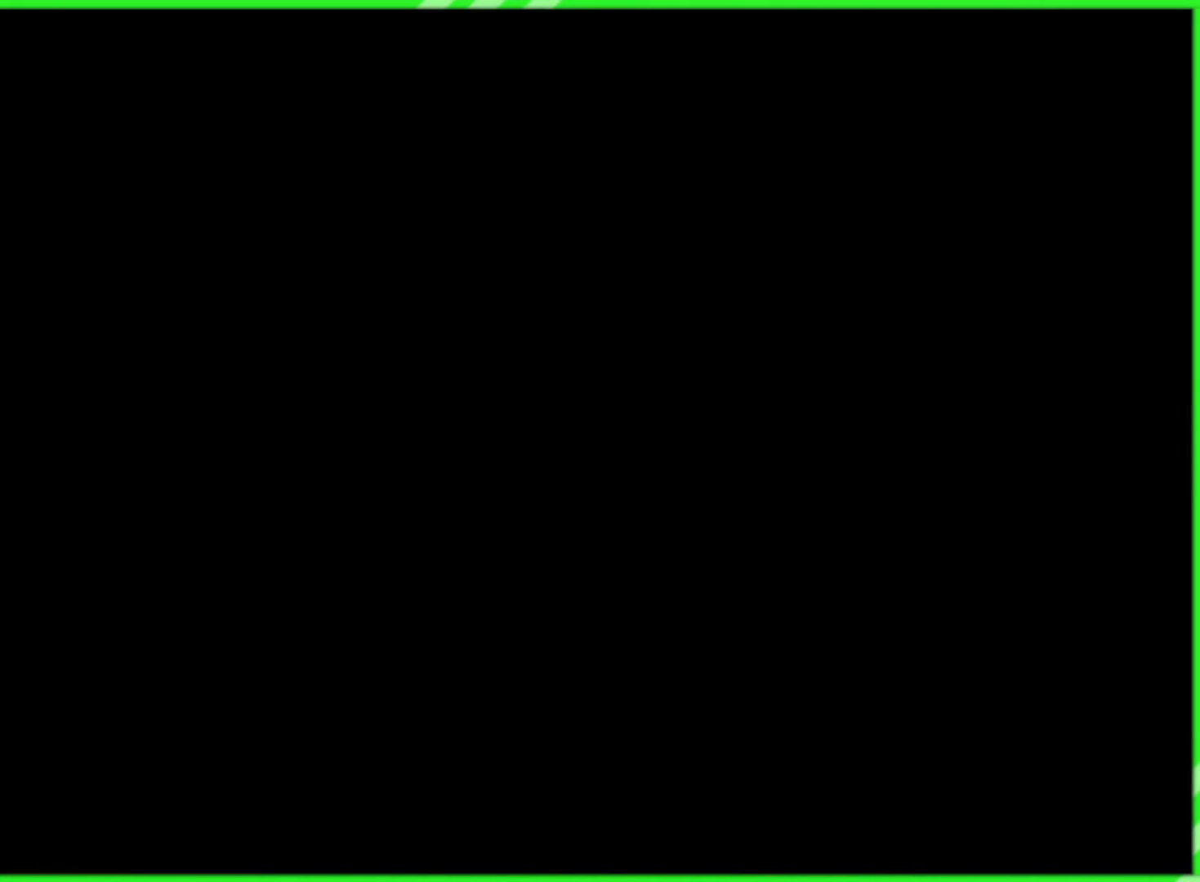
{"buttons": [], "left_stick": "center", "right_stick": "center", "events": []}
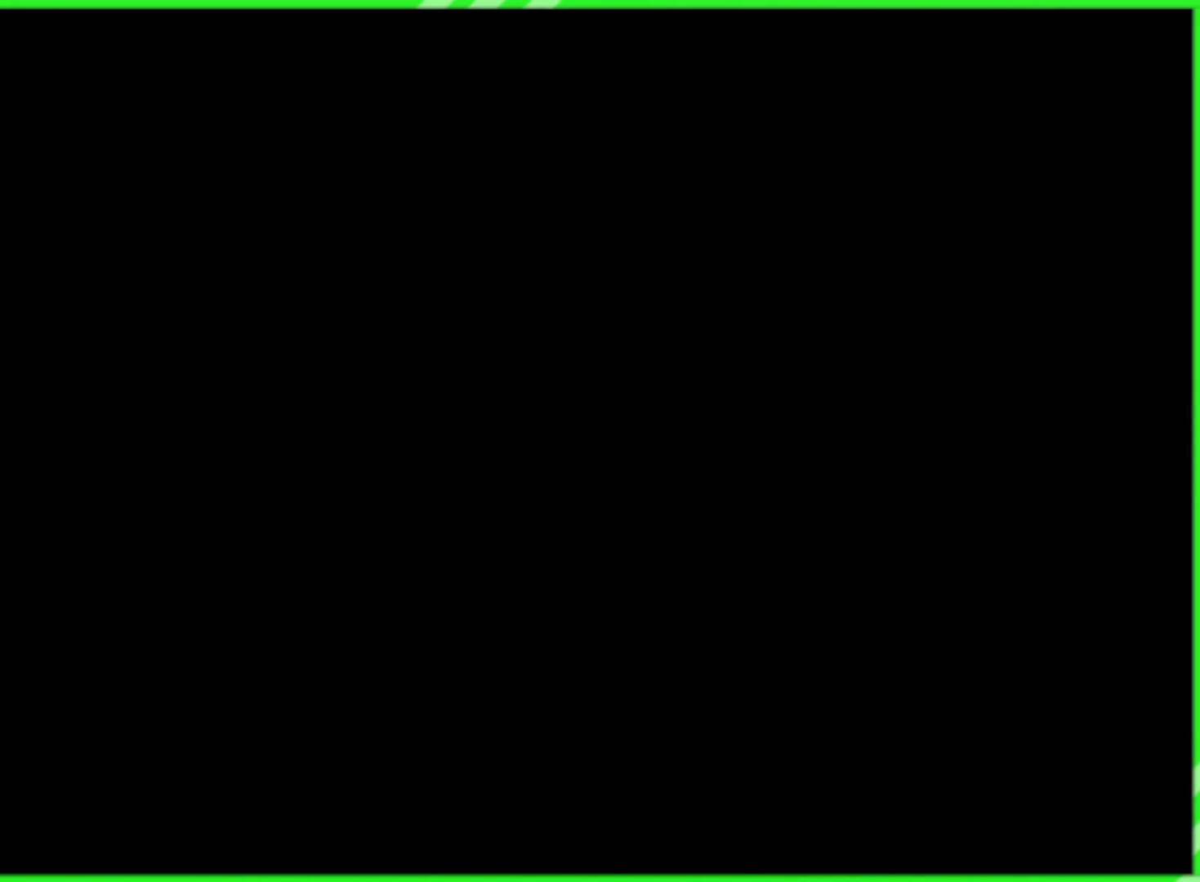
{"buttons": [], "left_stick": "center", "right_stick": "center", "events": []}
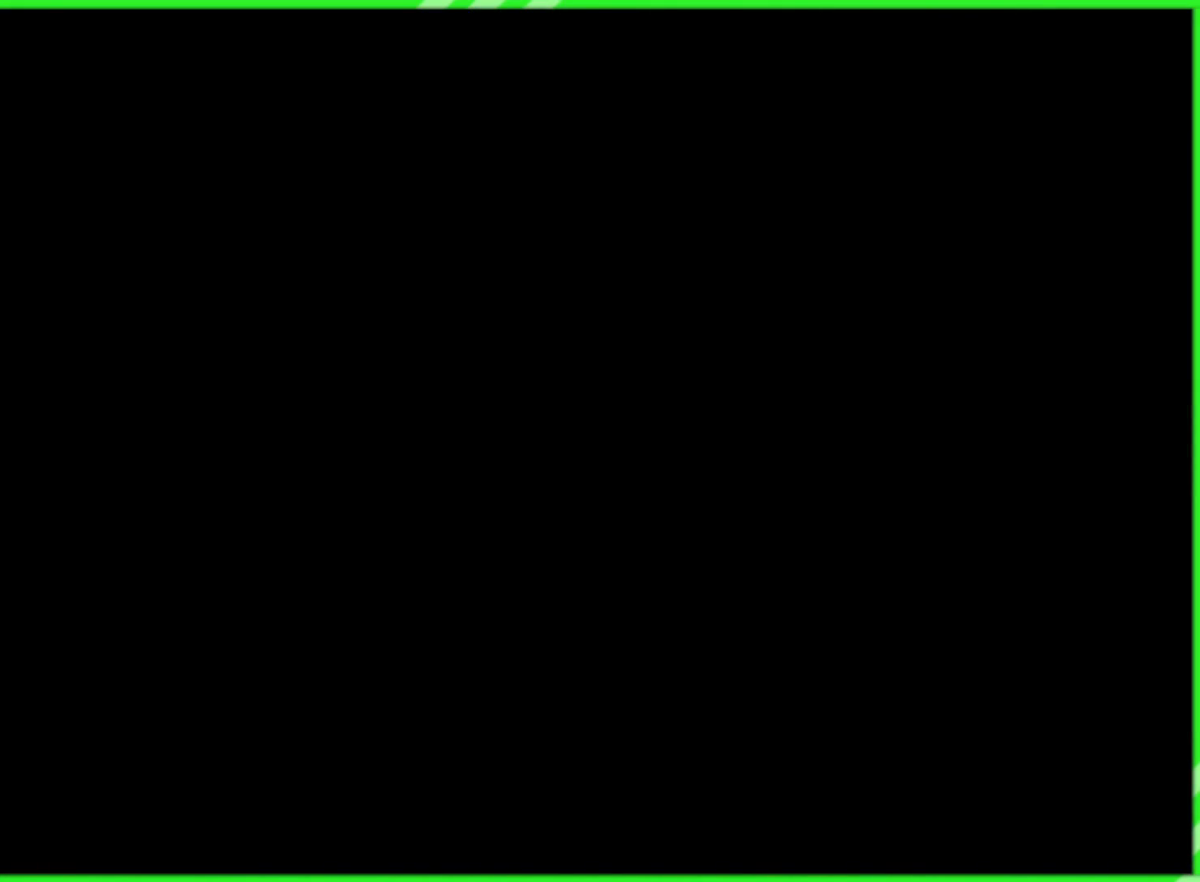
{"buttons": [], "left_stick": "center", "right_stick": "center", "events": []}
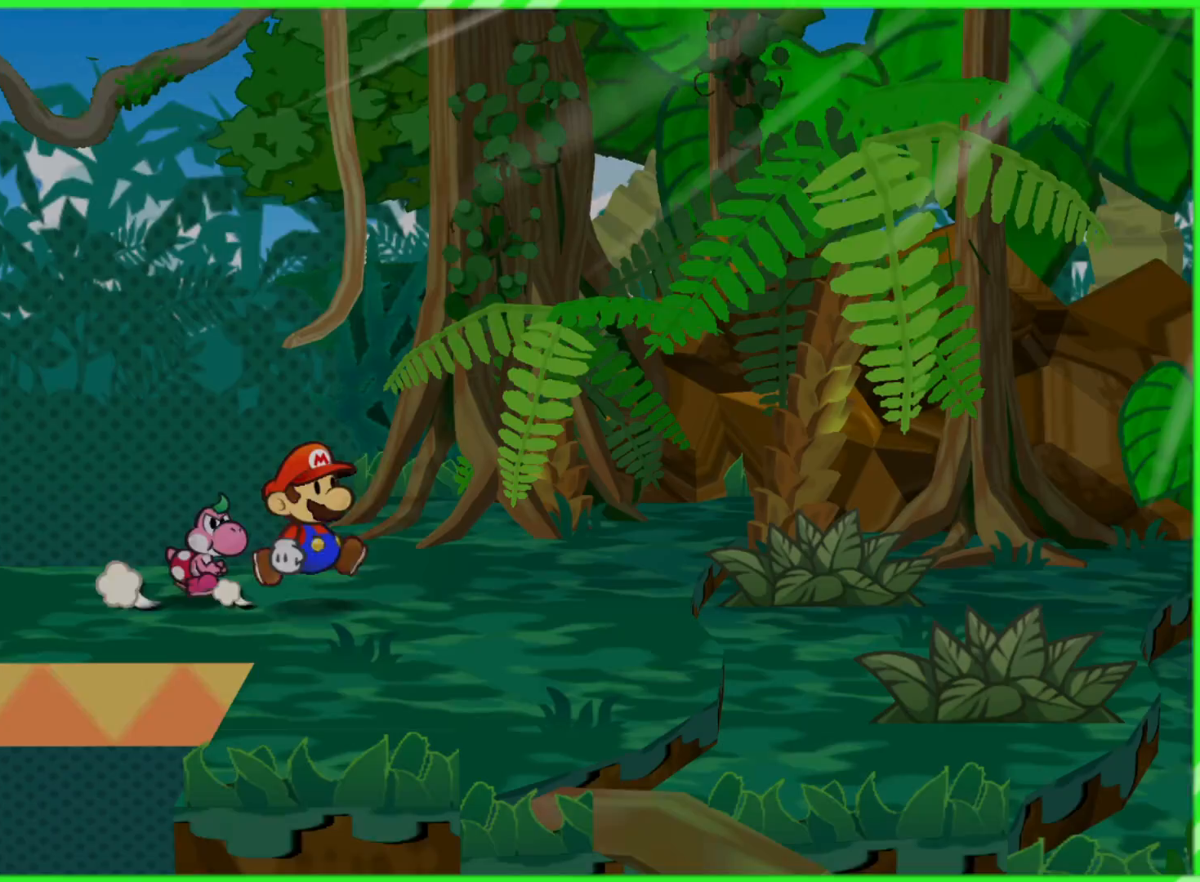
{"buttons": [], "left_stick": "right", "right_stick": "center", "events": [[383, "left_stick", "right"]]}
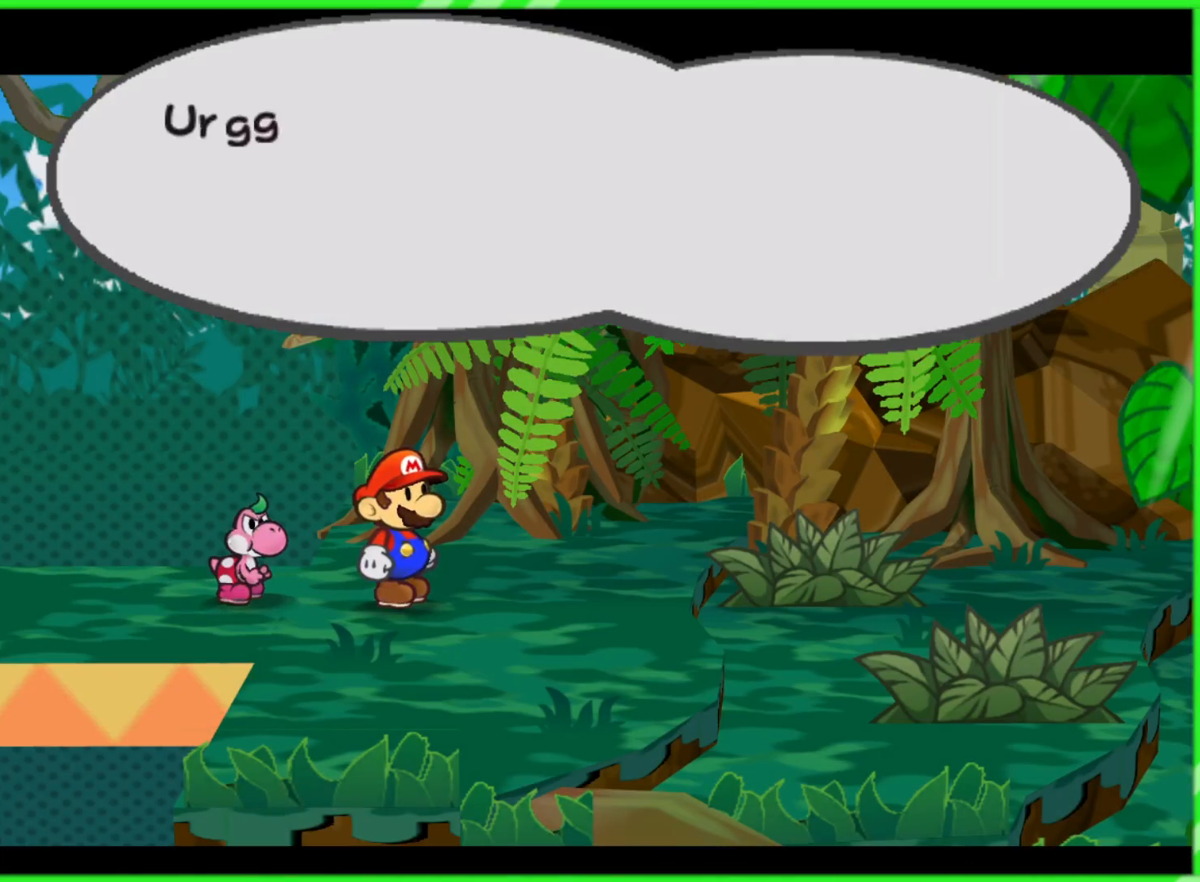
{"buttons": ["B"], "left_stick": "center", "right_stick": "center", "events": [[300, "B", "down"], [383, "B", "up"], [417, "left_stick", "center"], [483, "B", "down"]]}
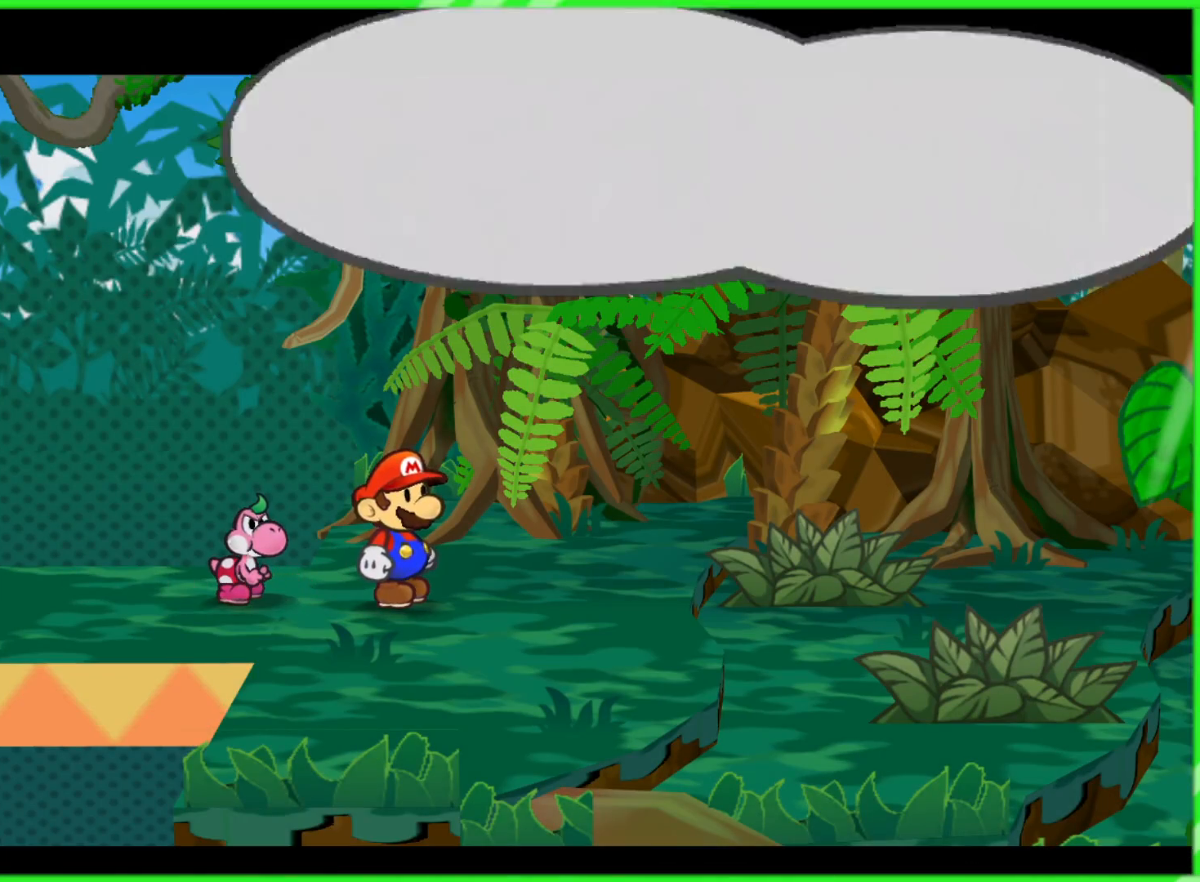
{"buttons": [], "left_stick": "center", "right_stick": "center", "events": [[50, "B", "up"], [133, "B", "down"], [200, "B", "up"], [300, "B", "down"], [350, "B", "up"]]}
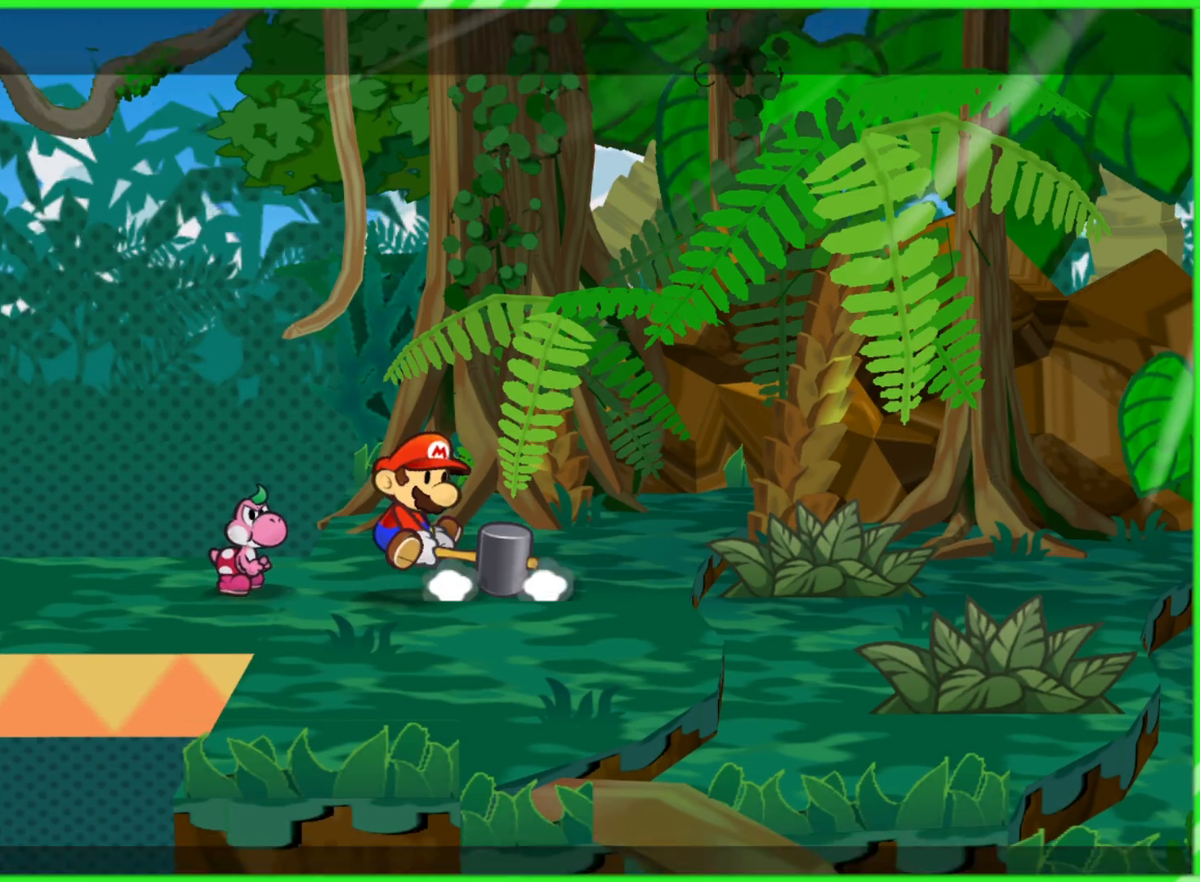
{"buttons": [], "left_stick": "right", "right_stick": "center", "events": [[33, "left_stick", "right"]]}